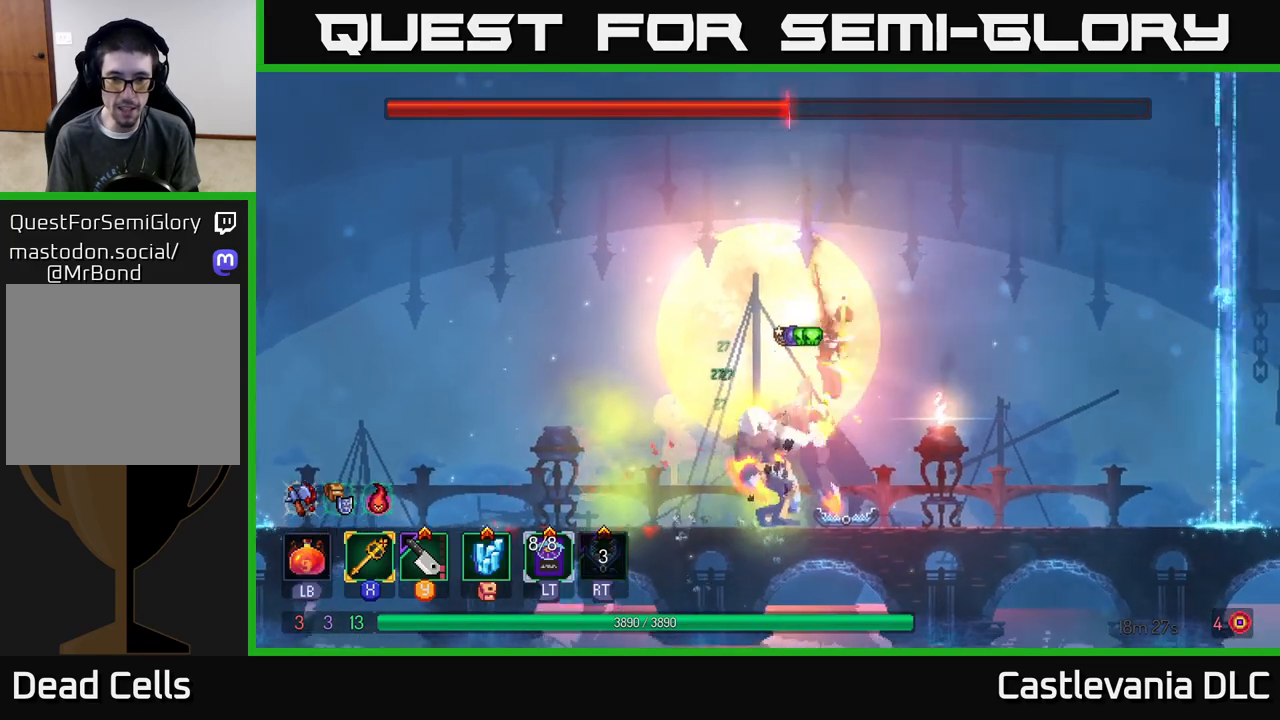
Gameplay with a controller (Xbox layout); each line is a JSON object with the inputs held at the frame after it. "events" lists button and stick changes between this image and that frame as [ms after this image, input, new state], when the widget could be followed in between.
{"buttons": [], "left_stick": "right", "right_stick": "center", "events": [[150, "left_stick", "right"], [267, "B", "down"], [367, "B", "up"]]}
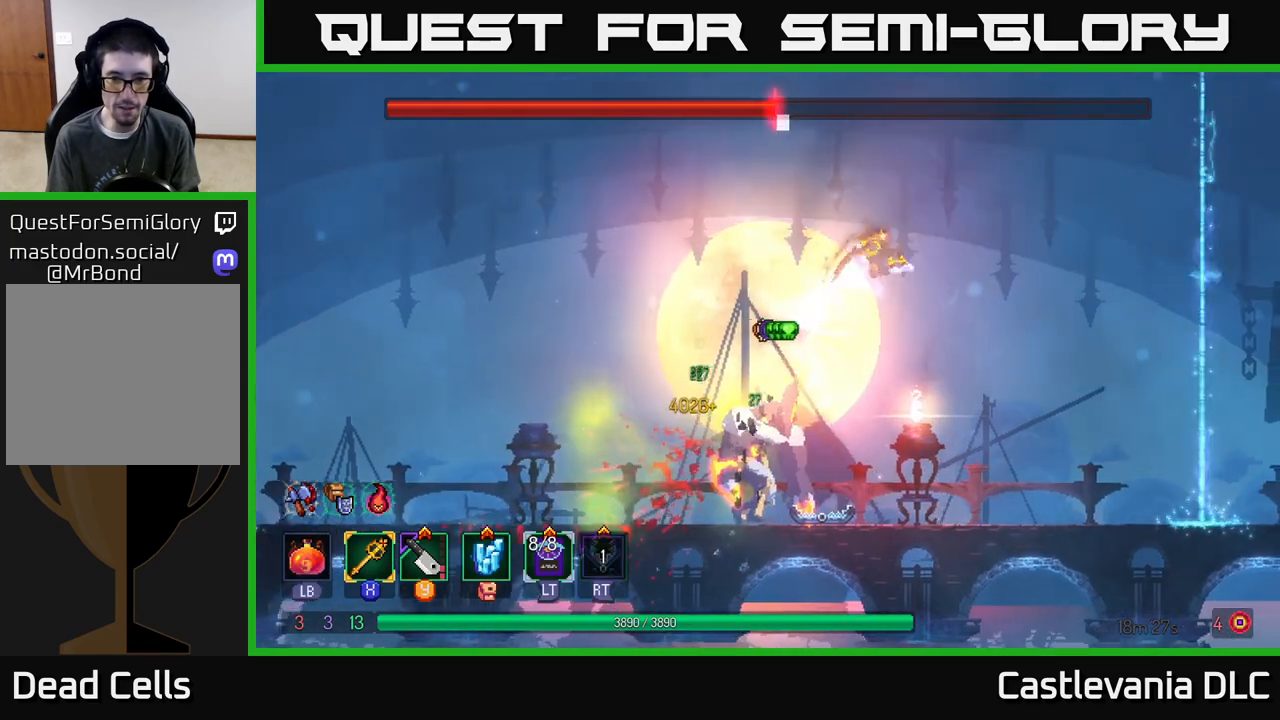
{"buttons": [], "left_stick": "center", "right_stick": "center", "events": [[383, "left_stick", "left"], [483, "left_stick", "center"]]}
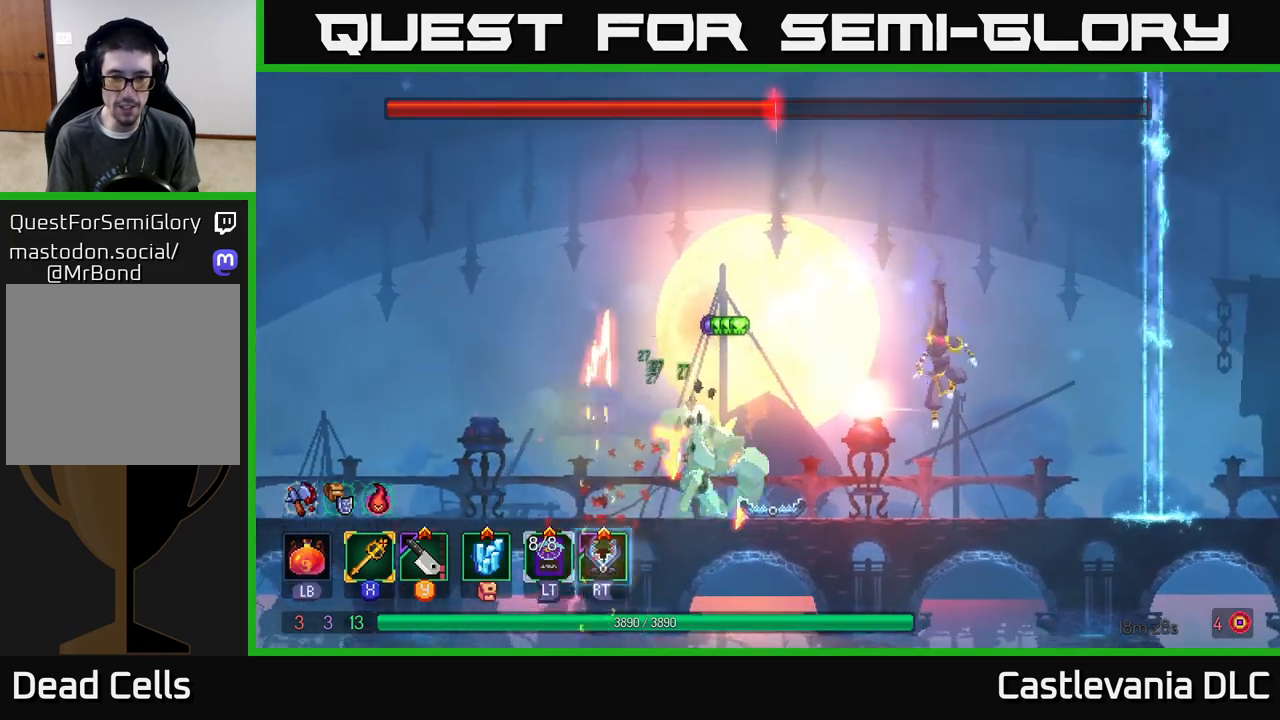
{"buttons": ["X"], "left_stick": "left", "right_stick": "center", "events": [[83, "left_stick", "left"], [283, "A", "down"], [400, "X", "down"], [433, "A", "up"]]}
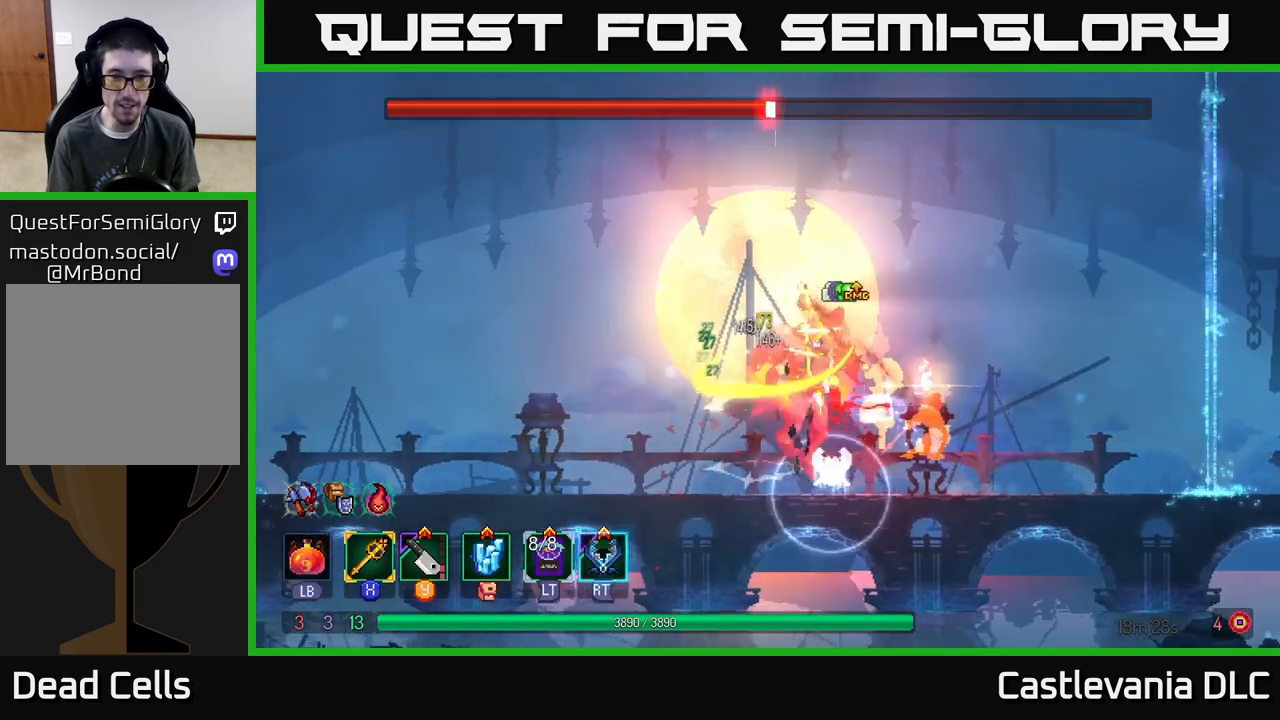
{"buttons": [], "left_stick": "left", "right_stick": "center", "events": [[17, "X", "up"], [133, "B", "down"], [250, "B", "up"]]}
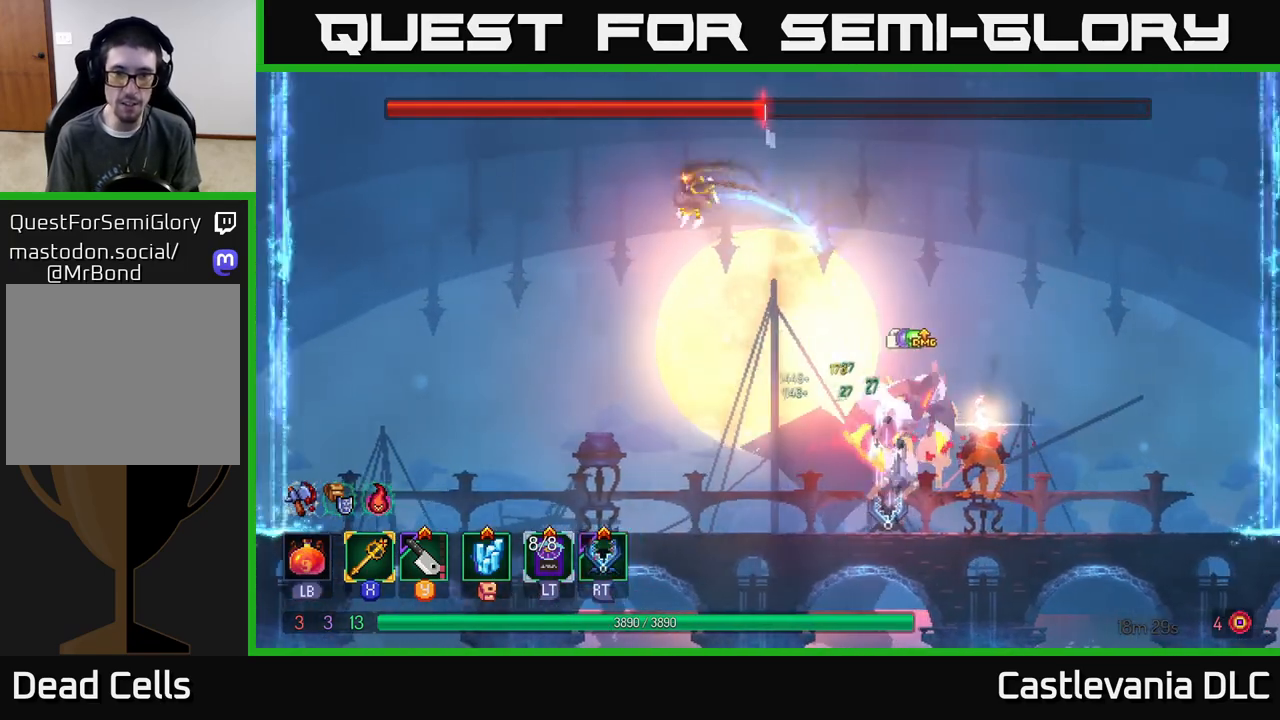
{"buttons": [], "left_stick": "right", "right_stick": "center", "events": [[383, "left_stick", "up-left"], [500, "left_stick", "right"]]}
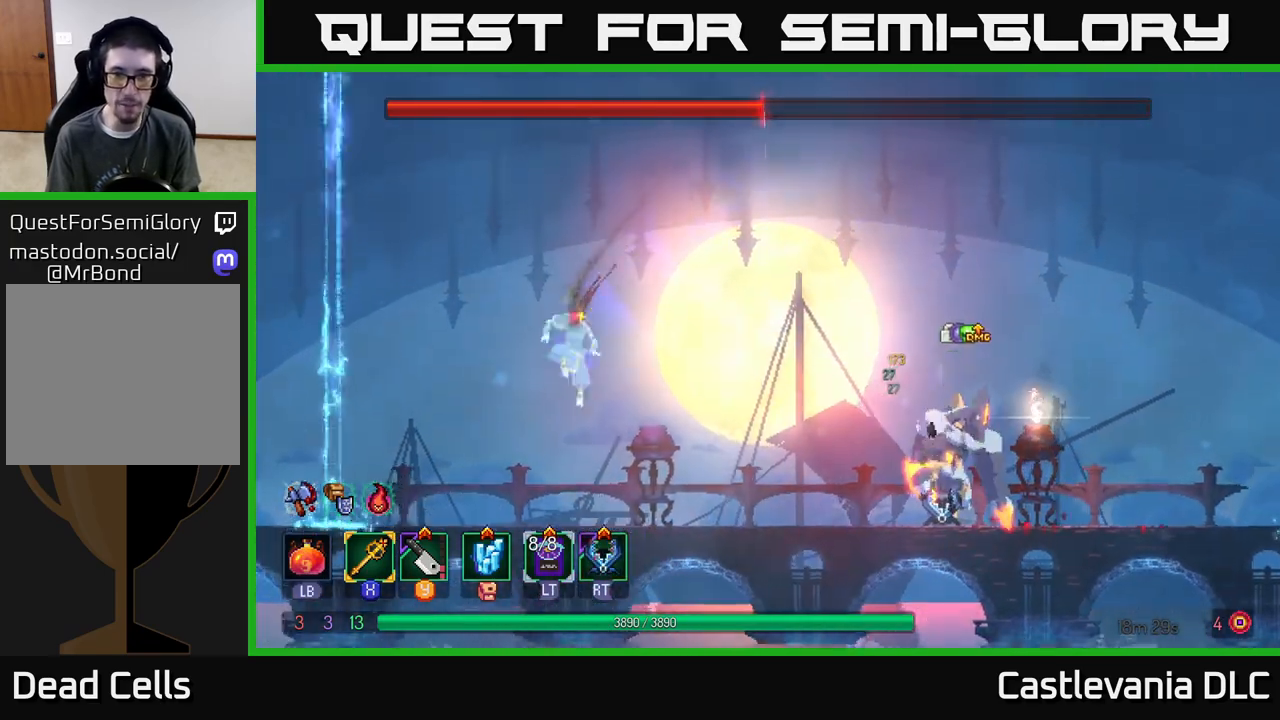
{"buttons": [], "left_stick": "right", "right_stick": "center", "events": []}
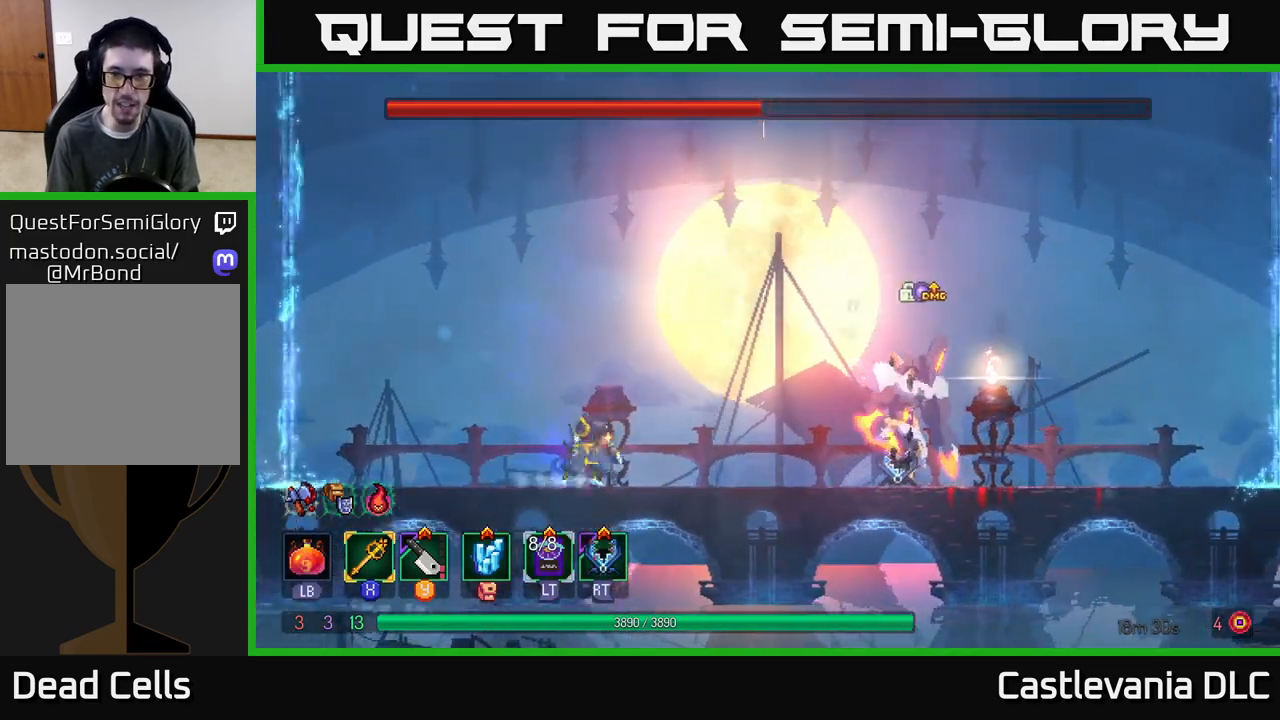
{"buttons": [], "left_stick": "right", "right_stick": "center", "events": [[117, "B", "down"], [217, "B", "up"], [400, "X", "down"], [483, "X", "up"]]}
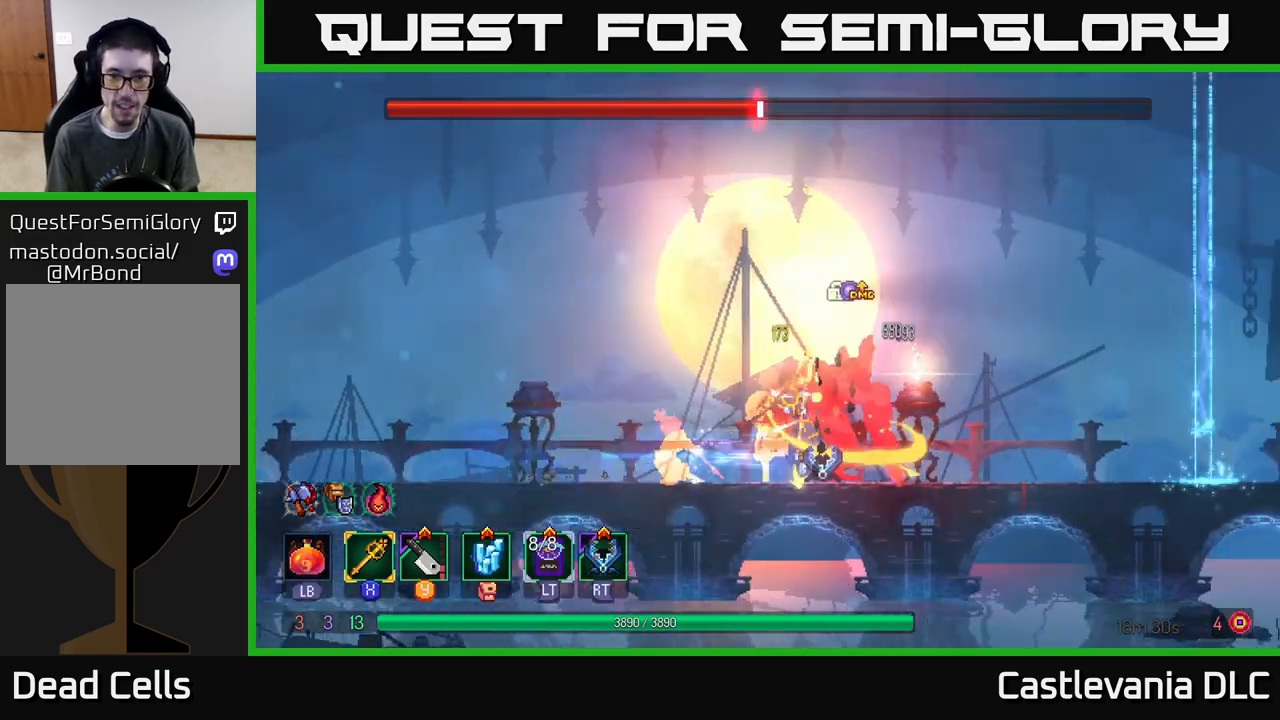
{"buttons": [], "left_stick": "center", "right_stick": "center", "events": [[200, "left_stick", "left"], [400, "left_stick", "center"]]}
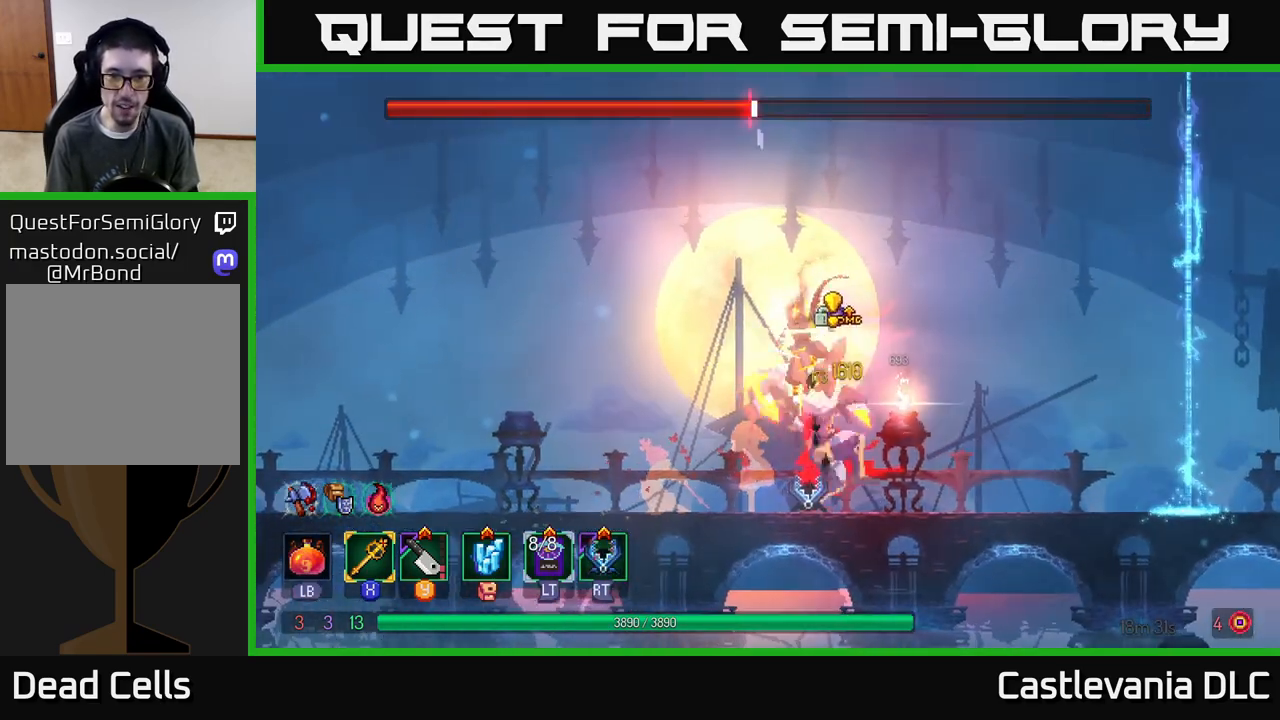
{"buttons": [], "left_stick": "left", "right_stick": "center", "events": [[33, "left_stick", "left"]]}
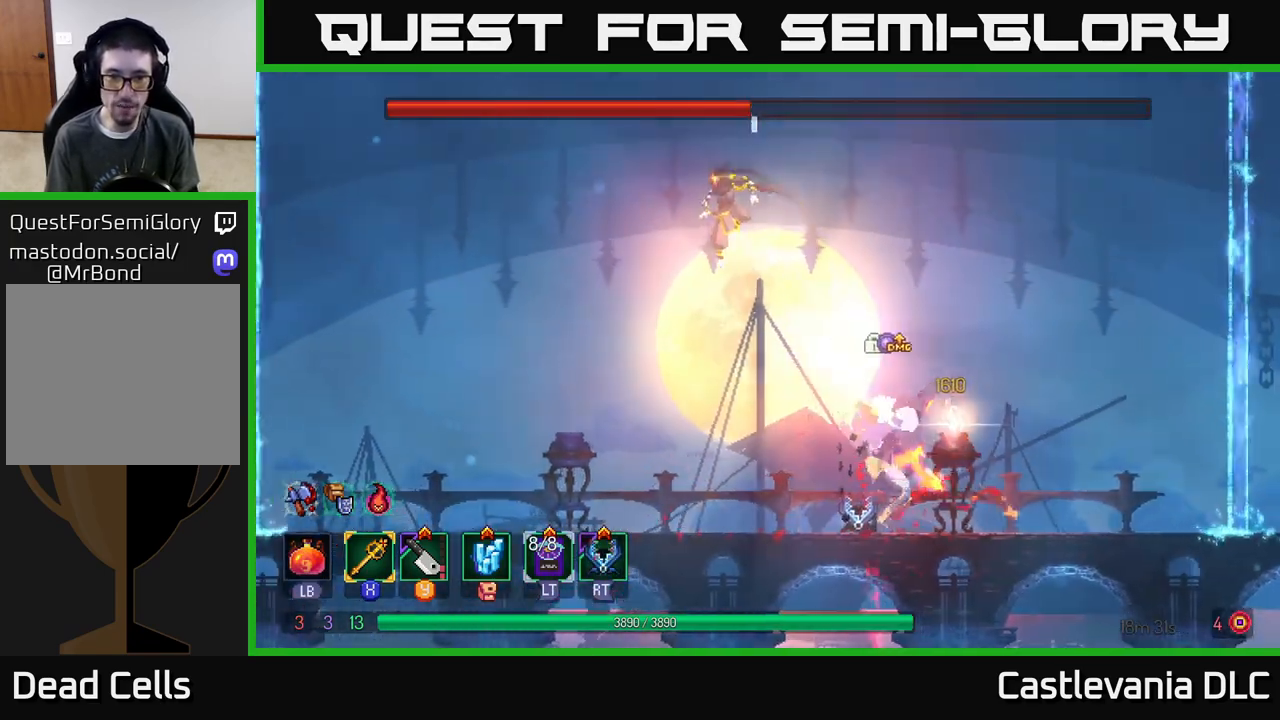
{"buttons": [], "left_stick": "right", "right_stick": "center", "events": [[250, "left_stick", "center"], [333, "left_stick", "right"]]}
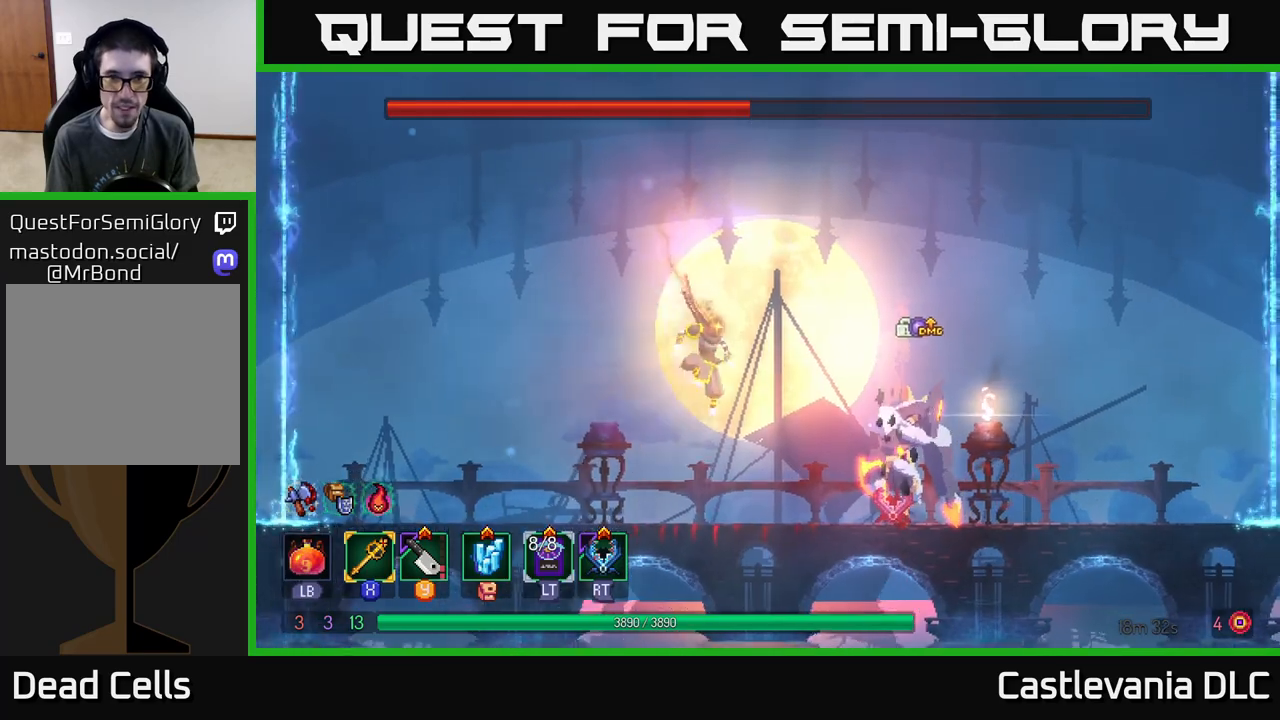
{"buttons": [], "left_stick": "left", "right_stick": "center", "events": [[167, "X", "down"], [267, "X", "up"], [417, "left_stick", "left"]]}
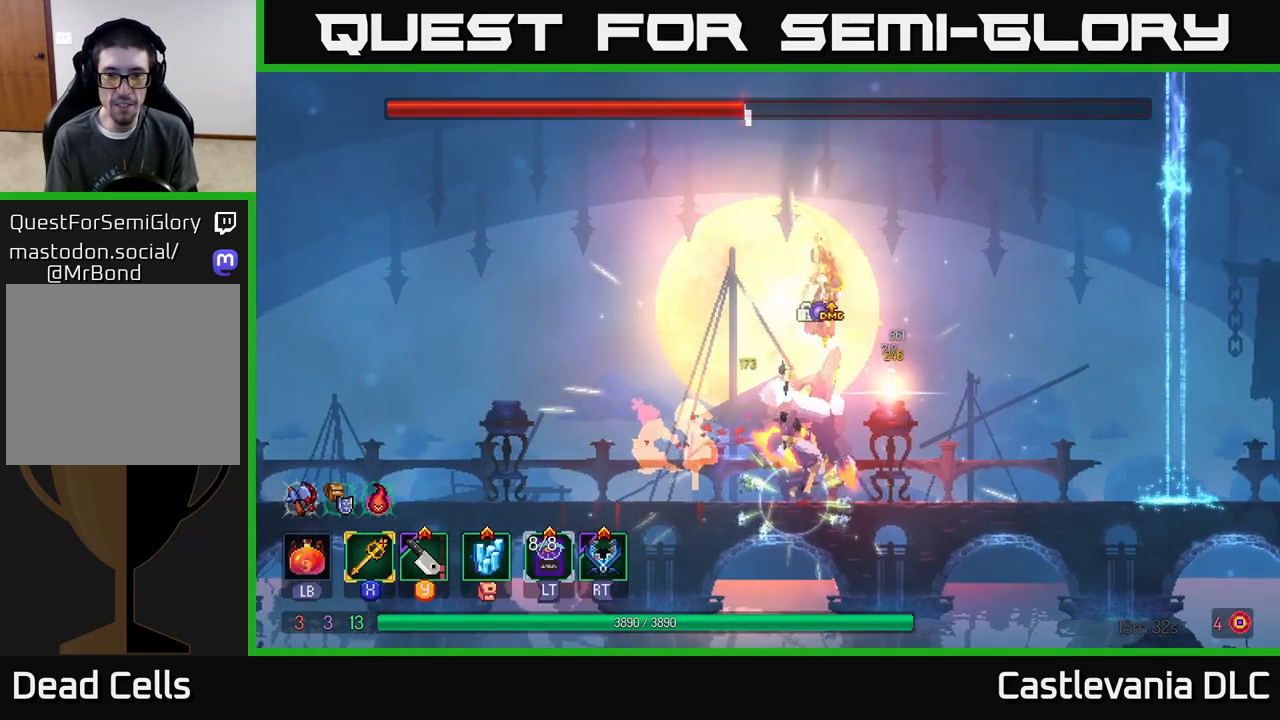
{"buttons": [], "left_stick": "left", "right_stick": "center", "events": [[117, "left_stick", "center"], [333, "left_stick", "left"]]}
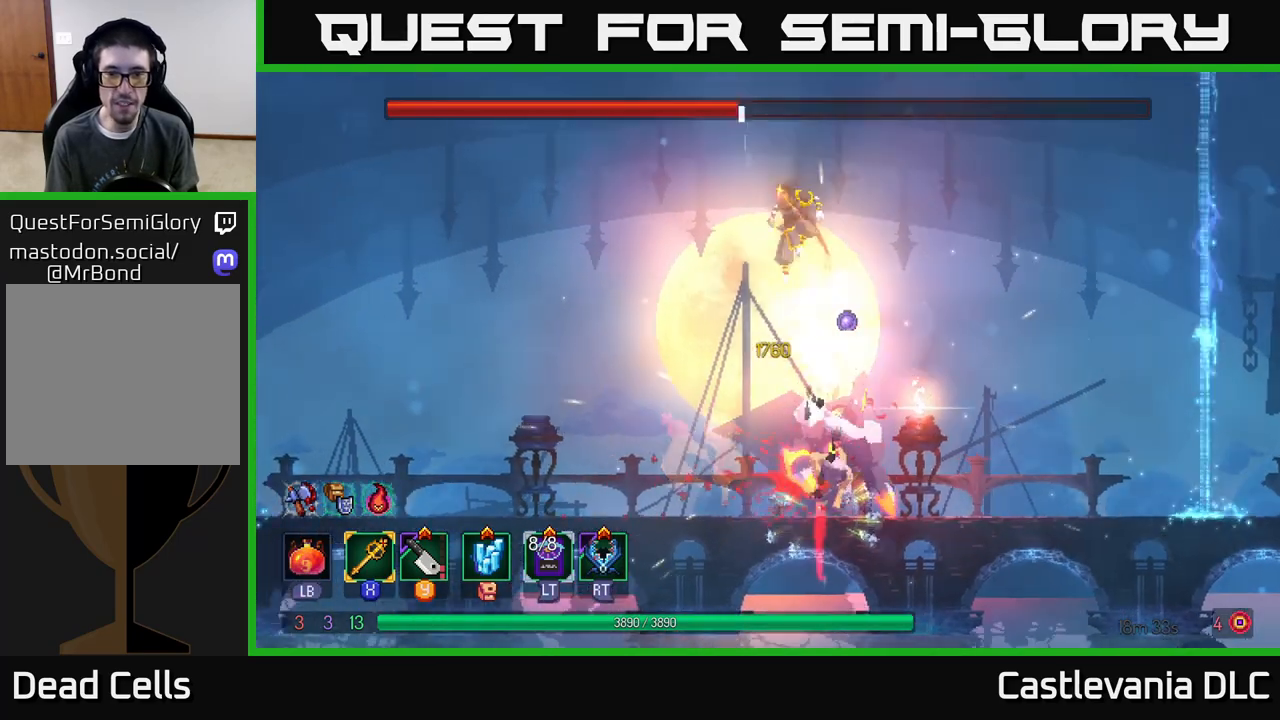
{"buttons": [], "left_stick": "left", "right_stick": "center", "events": []}
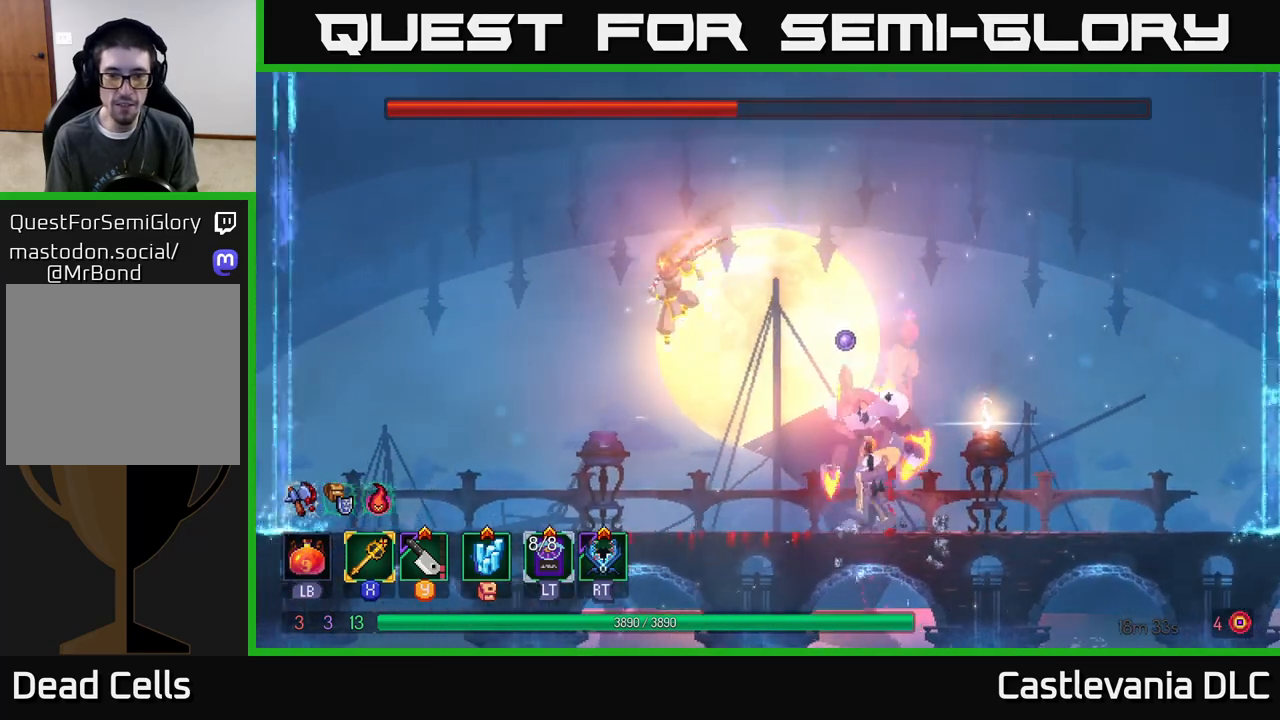
{"buttons": [], "left_stick": "up-left", "right_stick": "center", "events": [[300, "left_stick", "right"], [383, "R2", "down"], [467, "R2", "up"], [483, "left_stick", "up-left"]]}
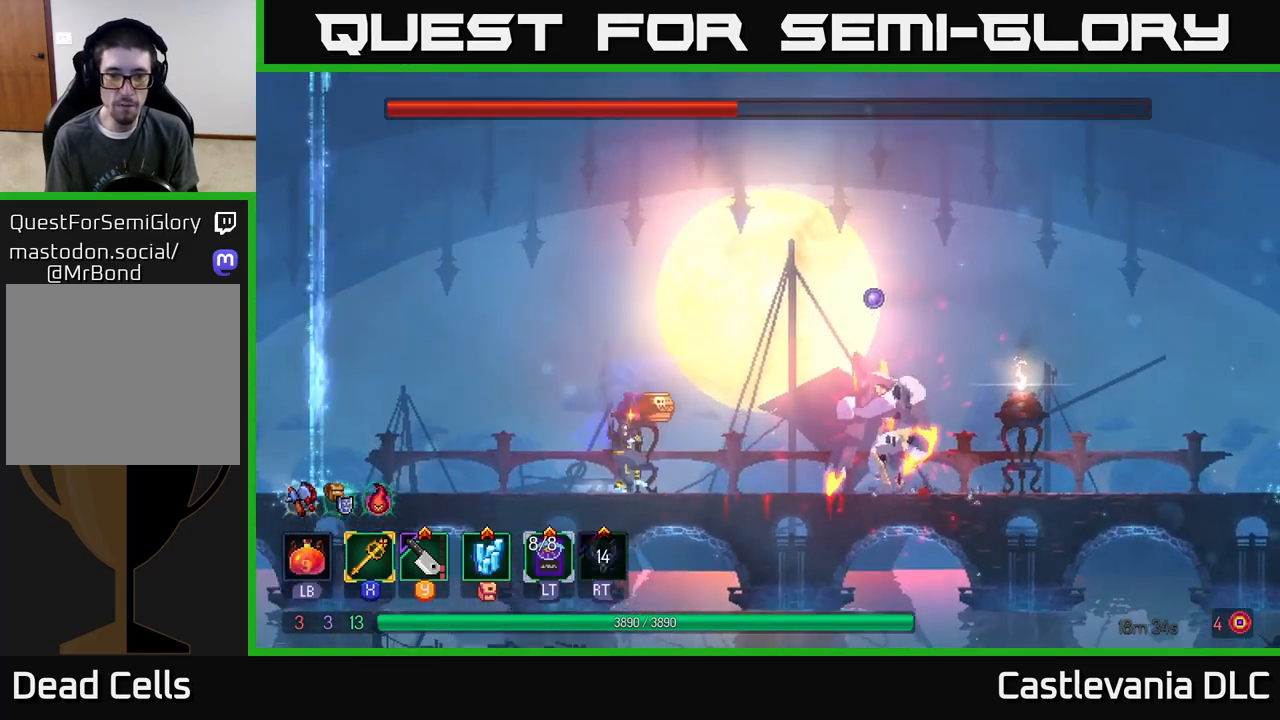
{"buttons": [], "left_stick": "center", "right_stick": "center", "events": [[267, "left_stick", "right"], [467, "left_stick", "center"]]}
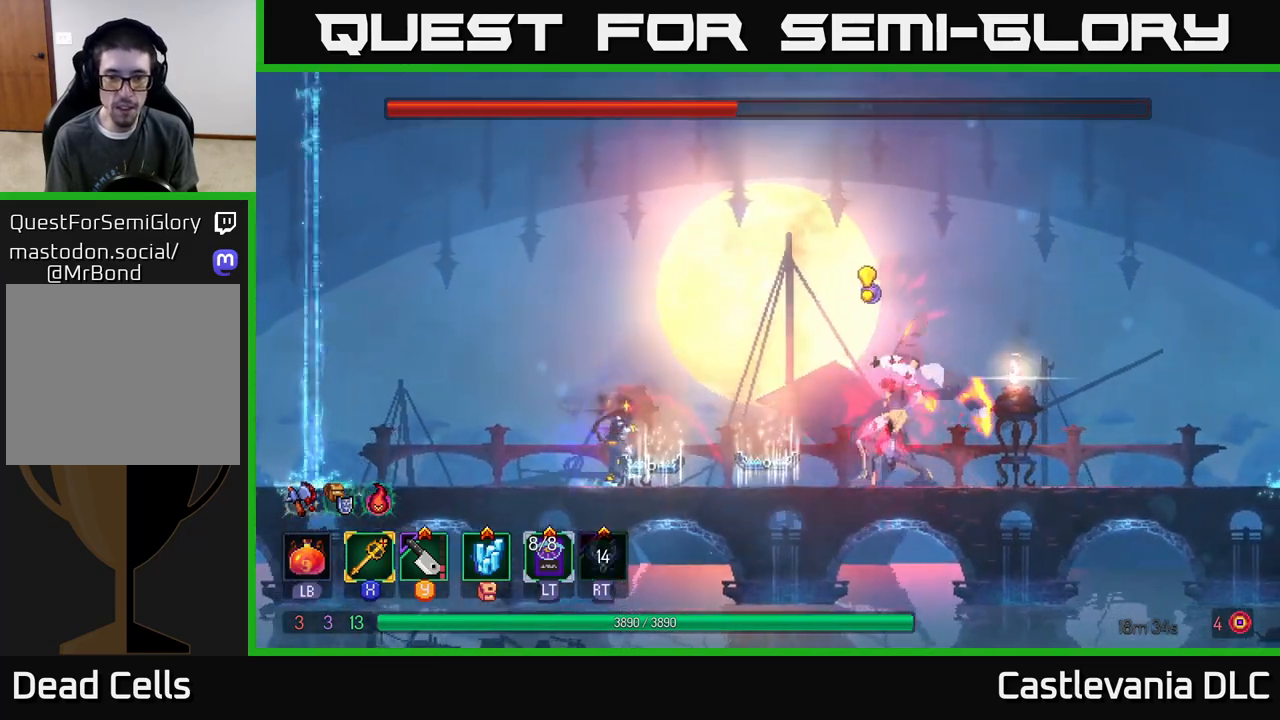
{"buttons": [], "left_stick": "right", "right_stick": "center", "events": [[17, "left_stick", "left"], [133, "left_stick", "center"], [217, "left_stick", "left"], [500, "left_stick", "right"]]}
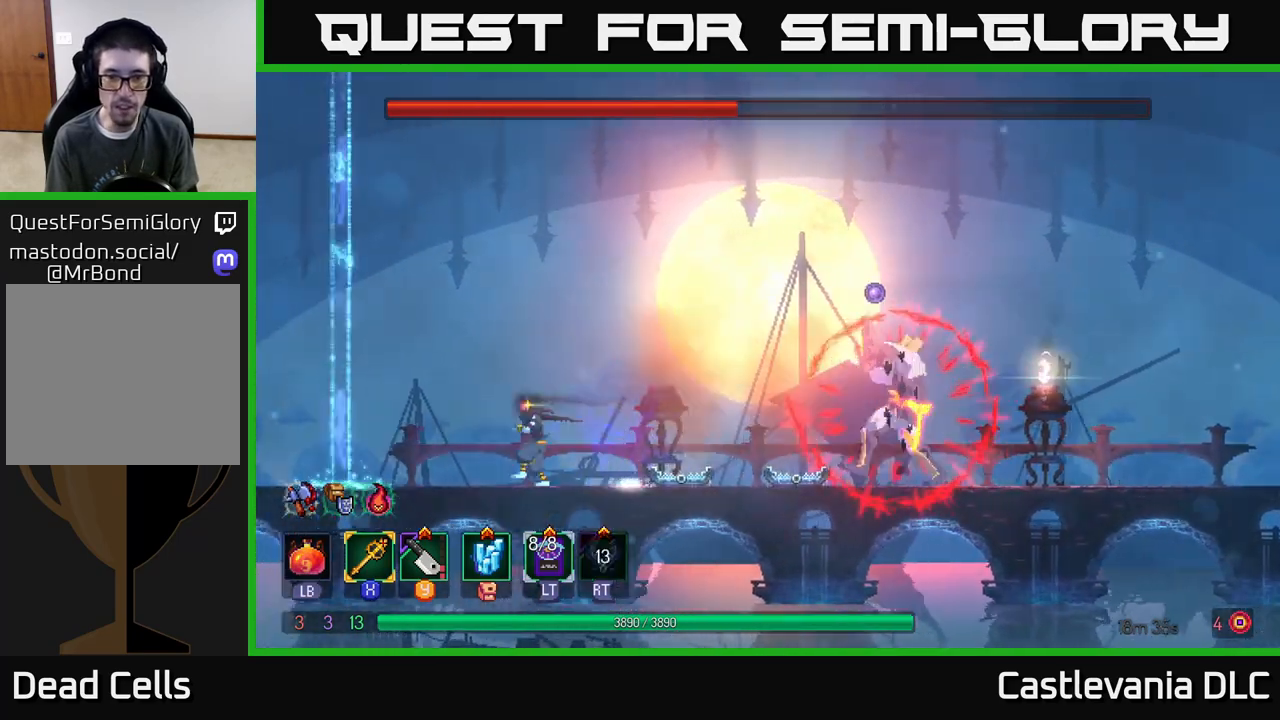
{"buttons": [], "left_stick": "center", "right_stick": "center", "events": [[183, "left_stick", "center"]]}
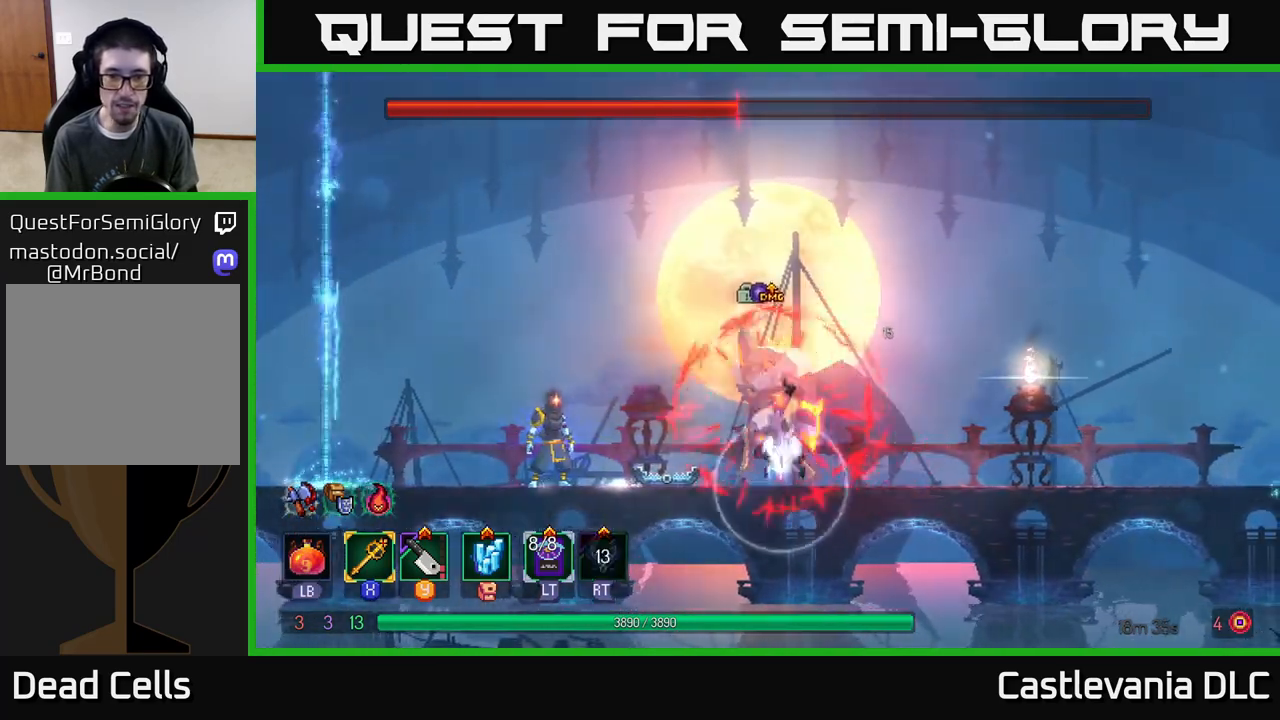
{"buttons": [], "left_stick": "right", "right_stick": "center", "events": [[283, "left_stick", "left"], [500, "left_stick", "right"]]}
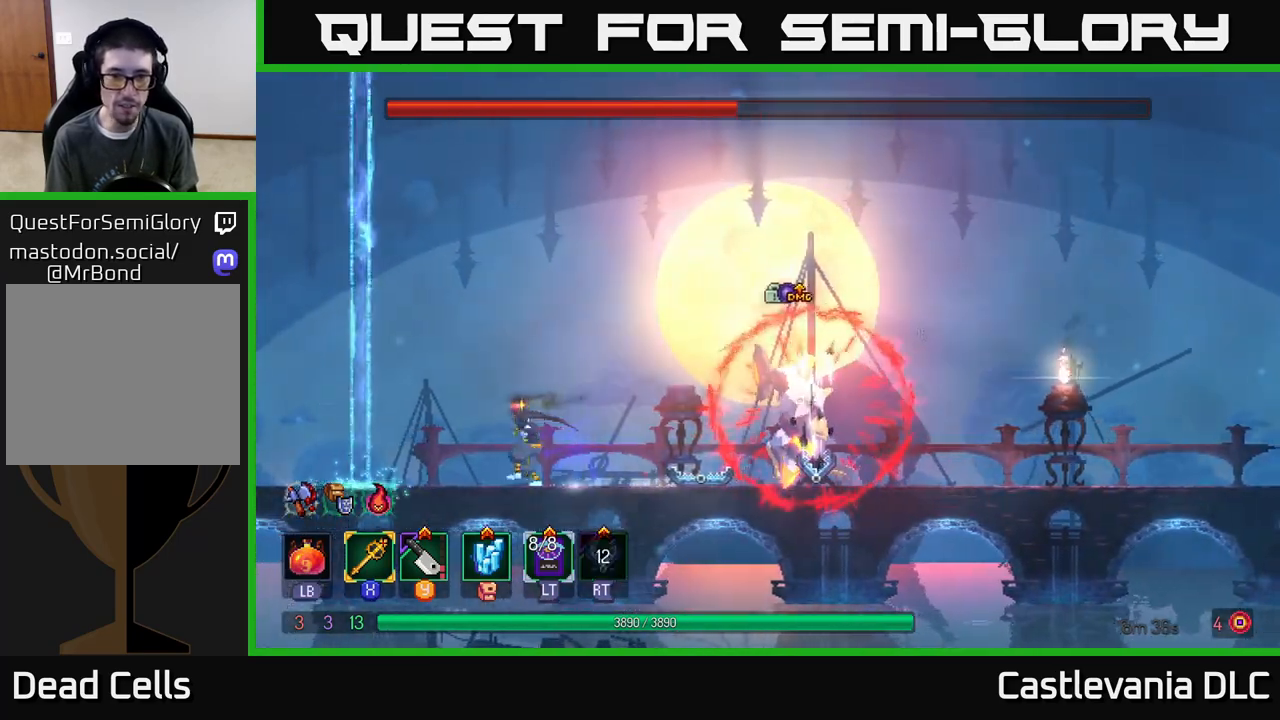
{"buttons": [], "left_stick": "center", "right_stick": "center", "events": [[133, "left_stick", "center"], [233, "Y", "down"], [300, "Y", "up"]]}
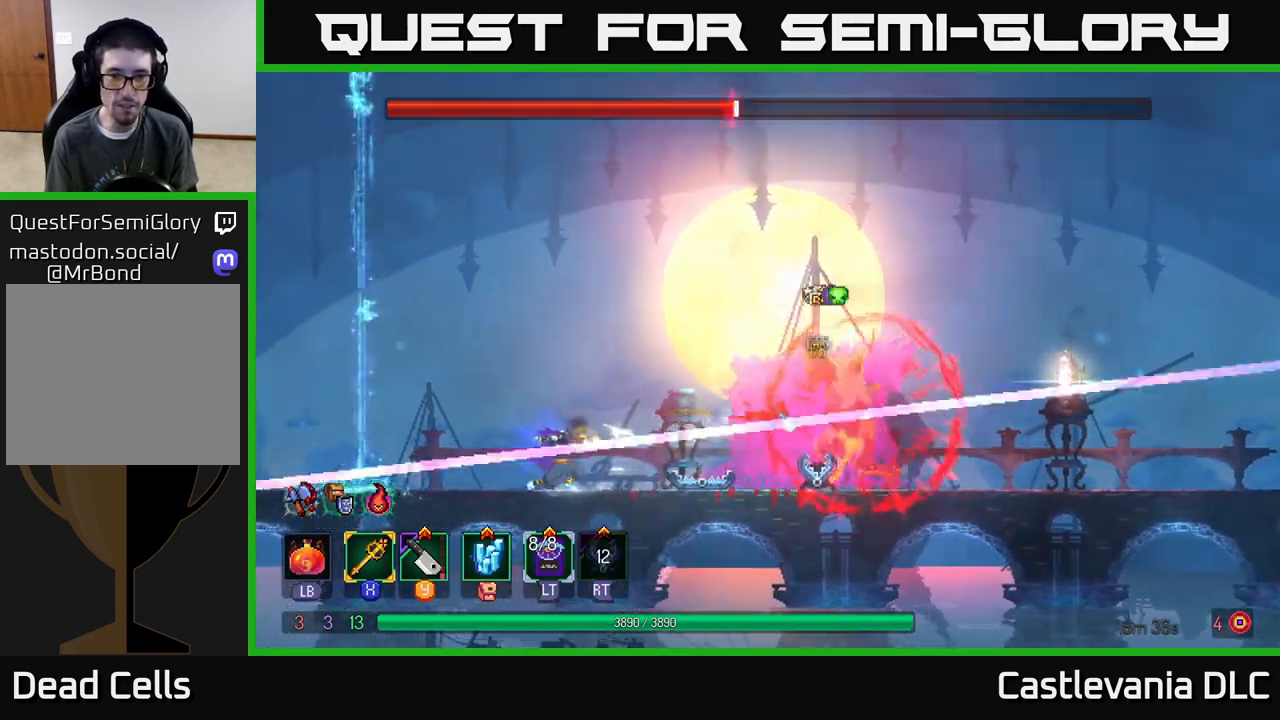
{"buttons": [], "left_stick": "right", "right_stick": "center", "events": [[100, "left_stick", "left"], [383, "left_stick", "right"]]}
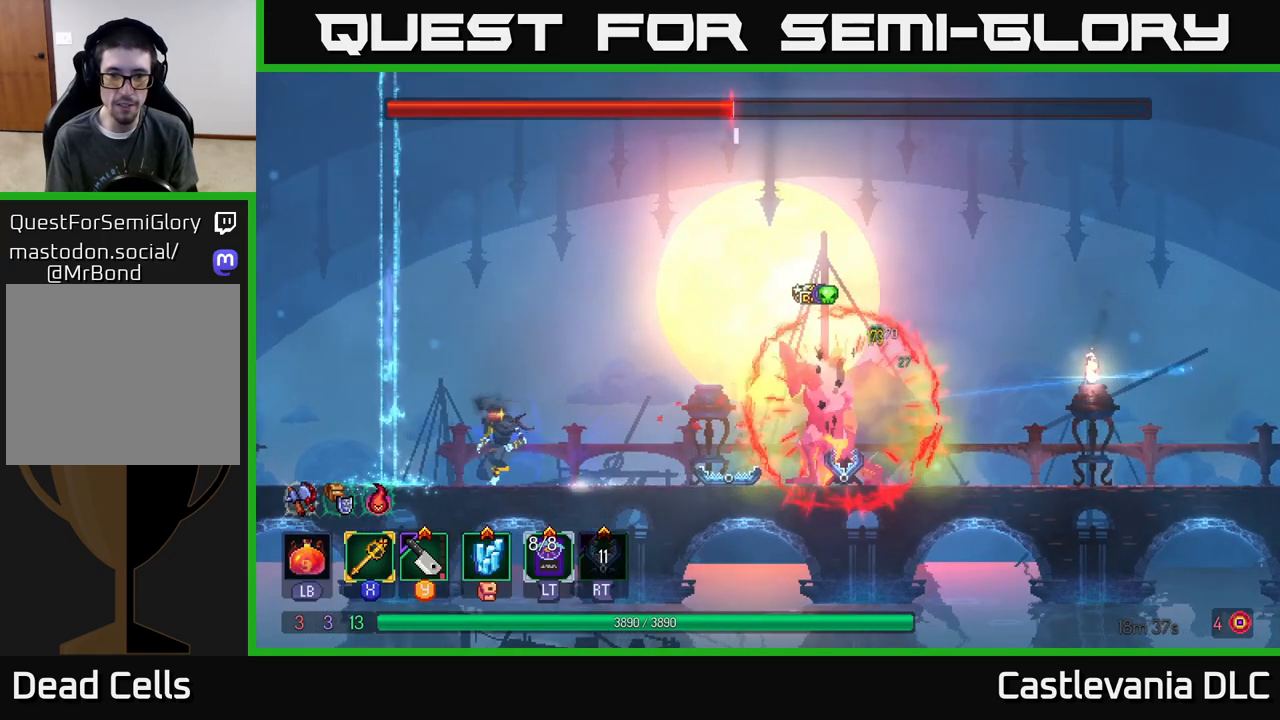
{"buttons": [], "left_stick": "center", "right_stick": "center", "events": [[67, "left_stick", "center"], [217, "left_stick", "right"], [383, "left_stick", "center"]]}
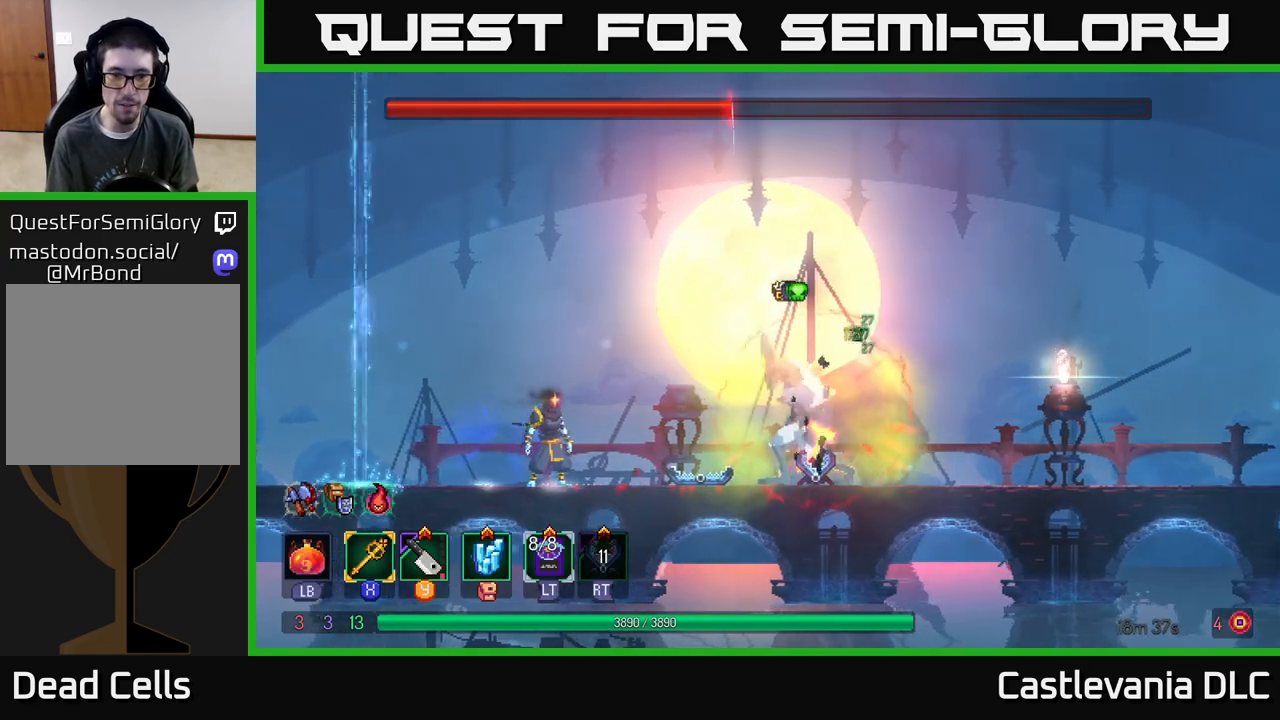
{"buttons": ["X"], "left_stick": "right", "right_stick": "center", "events": [[200, "left_stick", "right"], [367, "A", "down"], [483, "A", "up"], [483, "X", "down"]]}
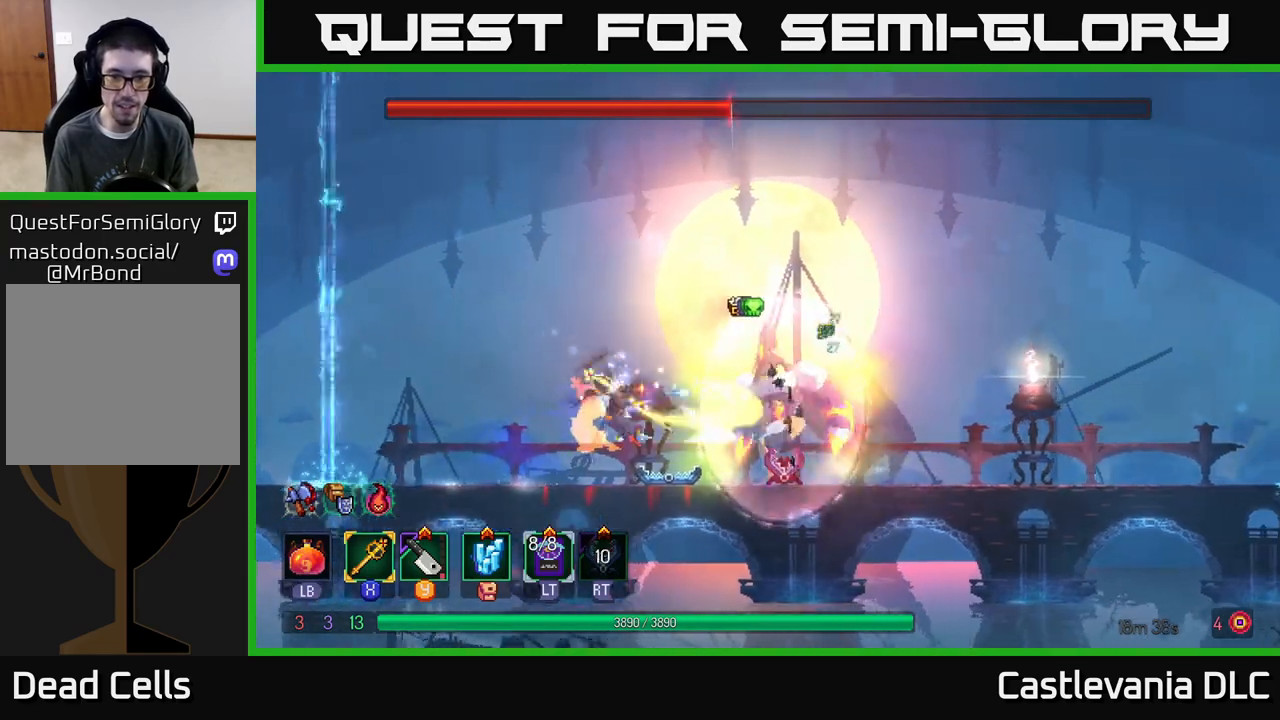
{"buttons": [], "left_stick": "right", "right_stick": "center", "events": [[83, "X", "up"]]}
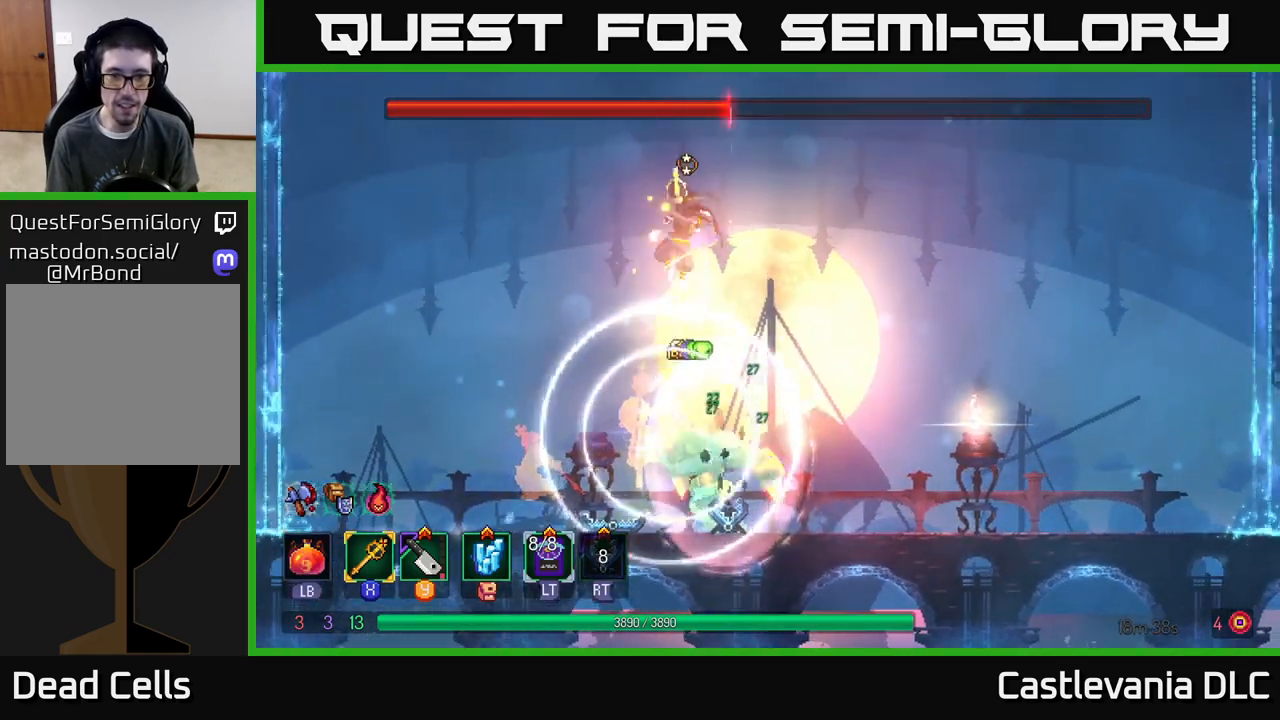
{"buttons": [], "left_stick": "right", "right_stick": "center", "events": [[133, "B", "down"], [250, "B", "up"]]}
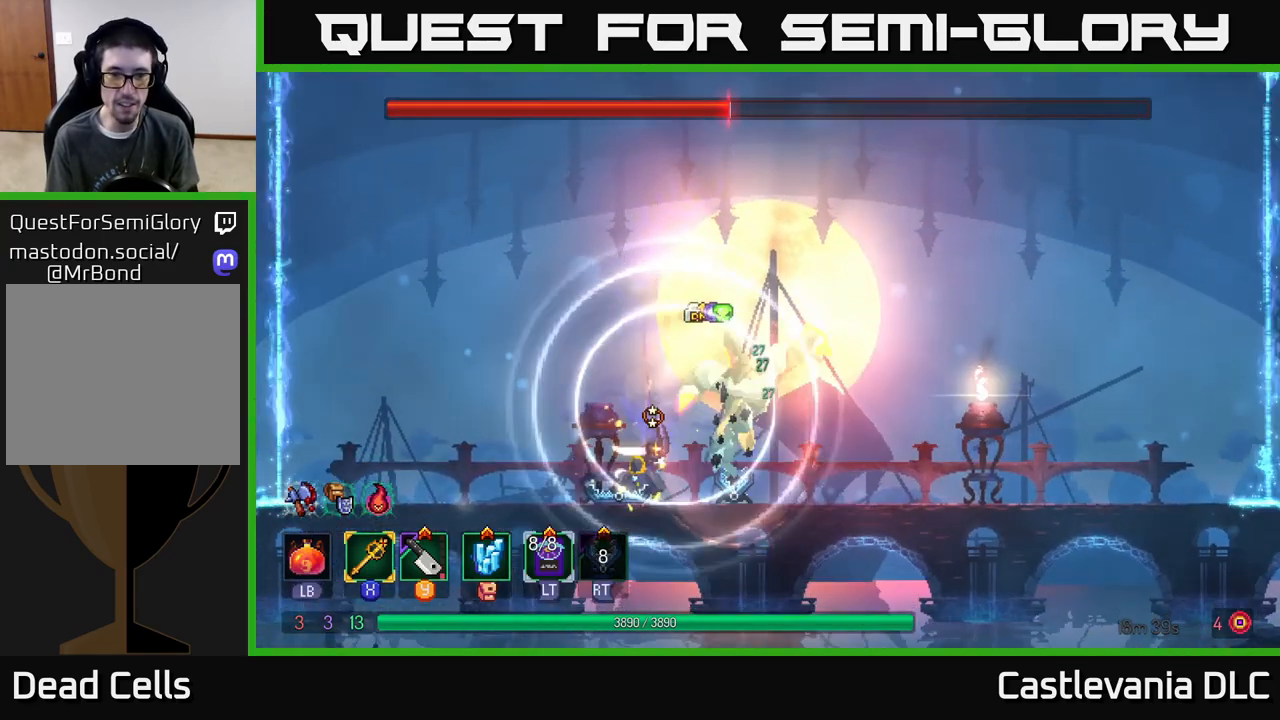
{"buttons": [], "left_stick": "right", "right_stick": "center", "events": [[117, "A", "down"], [250, "A", "up"], [317, "A", "down"], [450, "A", "up"]]}
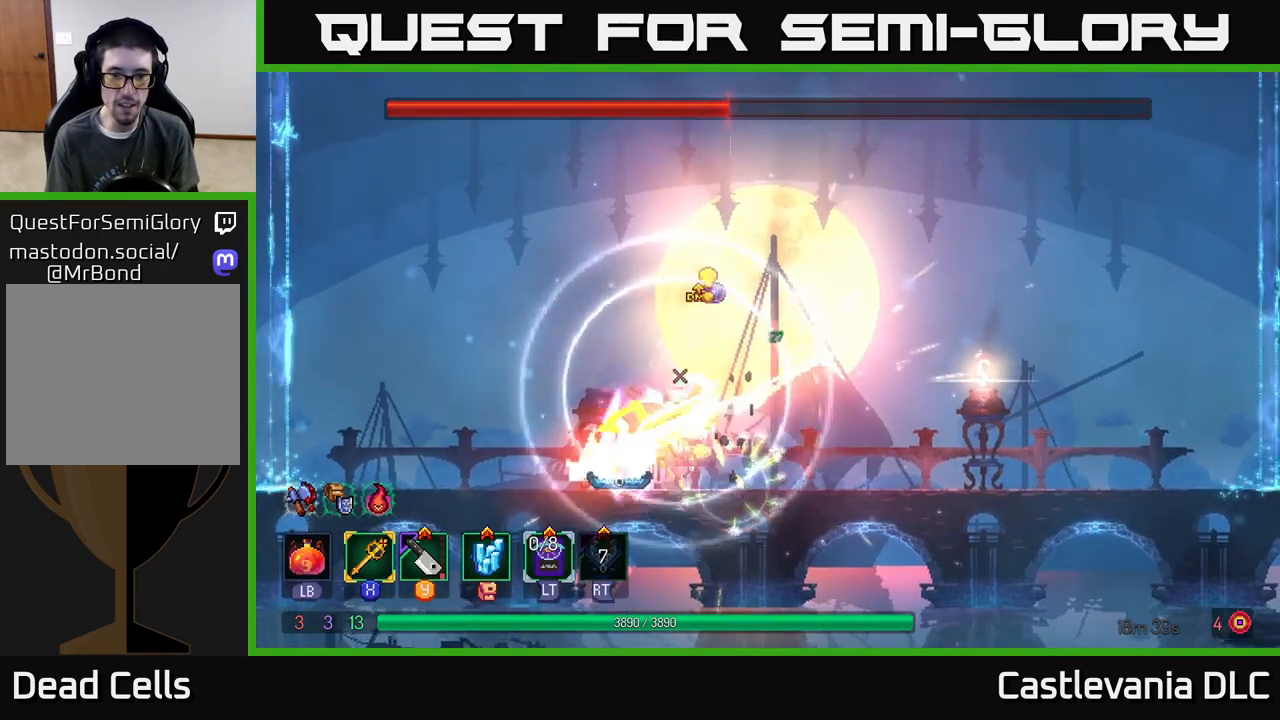
{"buttons": ["B"], "left_stick": "right", "right_stick": "center", "events": [[17, "A", "down"], [83, "A", "up"], [100, "B", "down"], [167, "B", "up"], [250, "B", "down"], [333, "B", "up"], [400, "B", "down"]]}
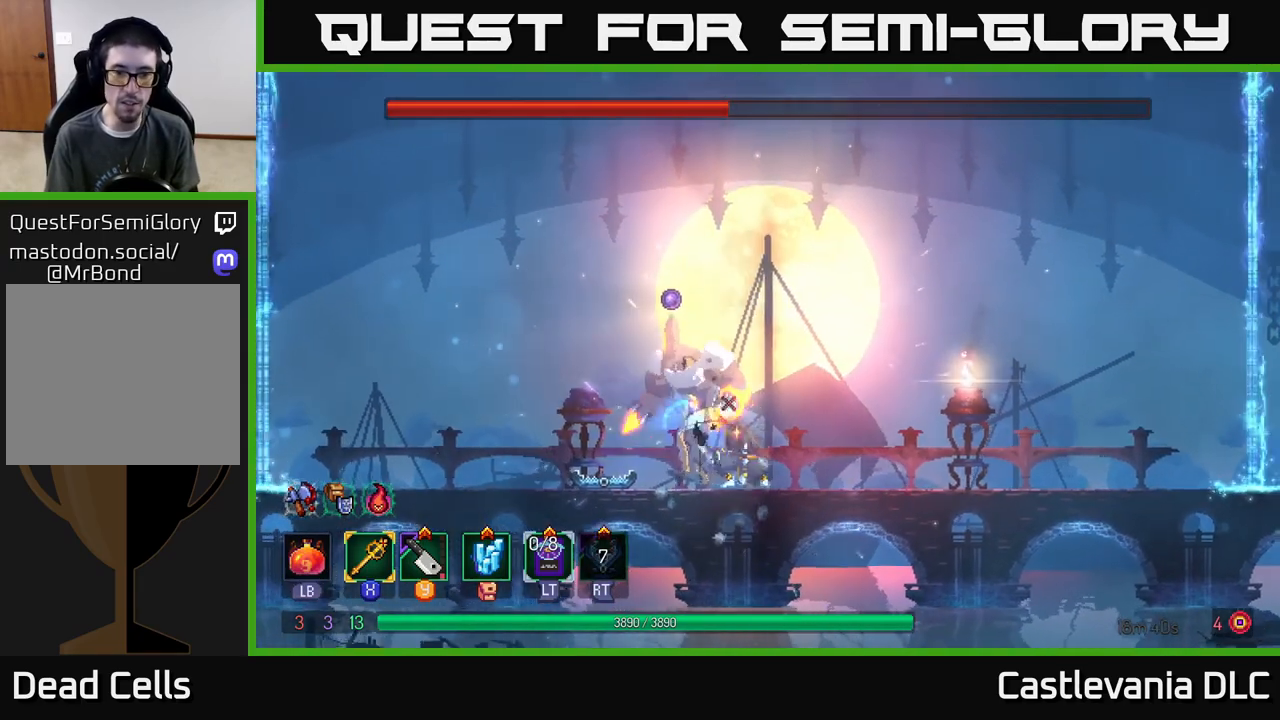
{"buttons": [], "left_stick": "right", "right_stick": "center", "events": [[17, "B", "up"]]}
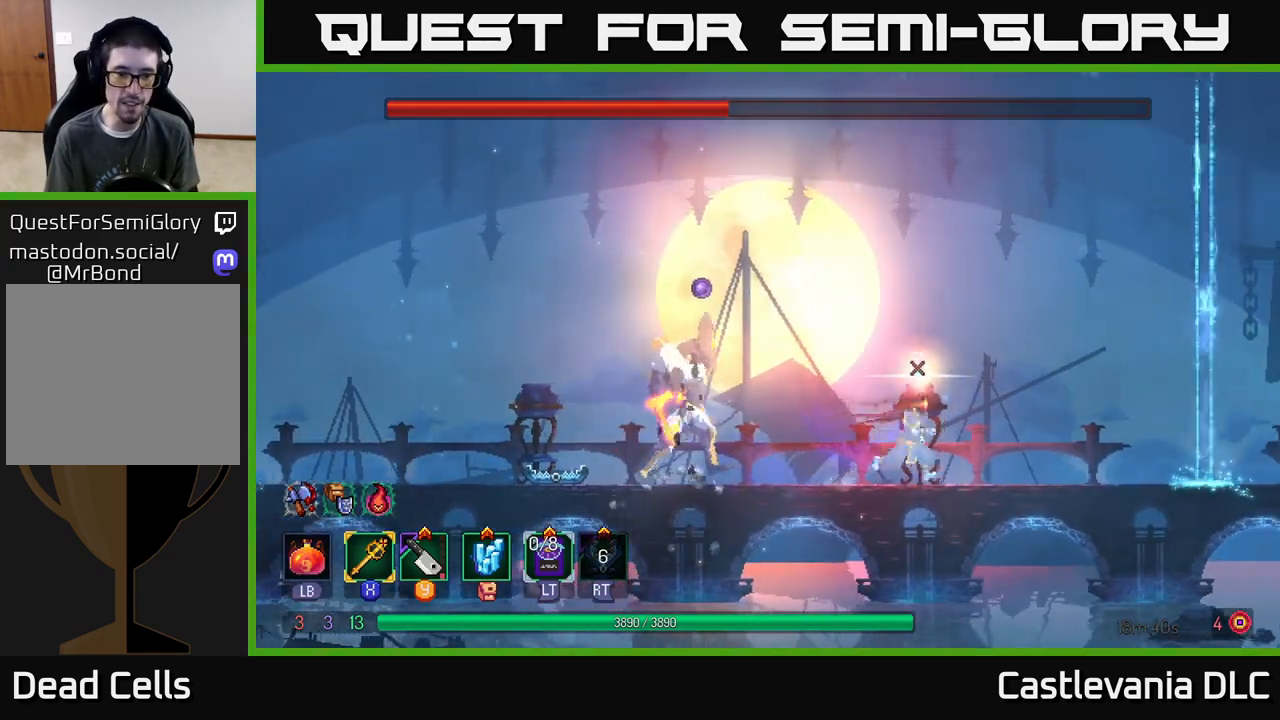
{"buttons": [], "left_stick": "center", "right_stick": "center", "events": [[283, "left_stick", "up-left"], [333, "left_stick", "left"], [467, "left_stick", "center"]]}
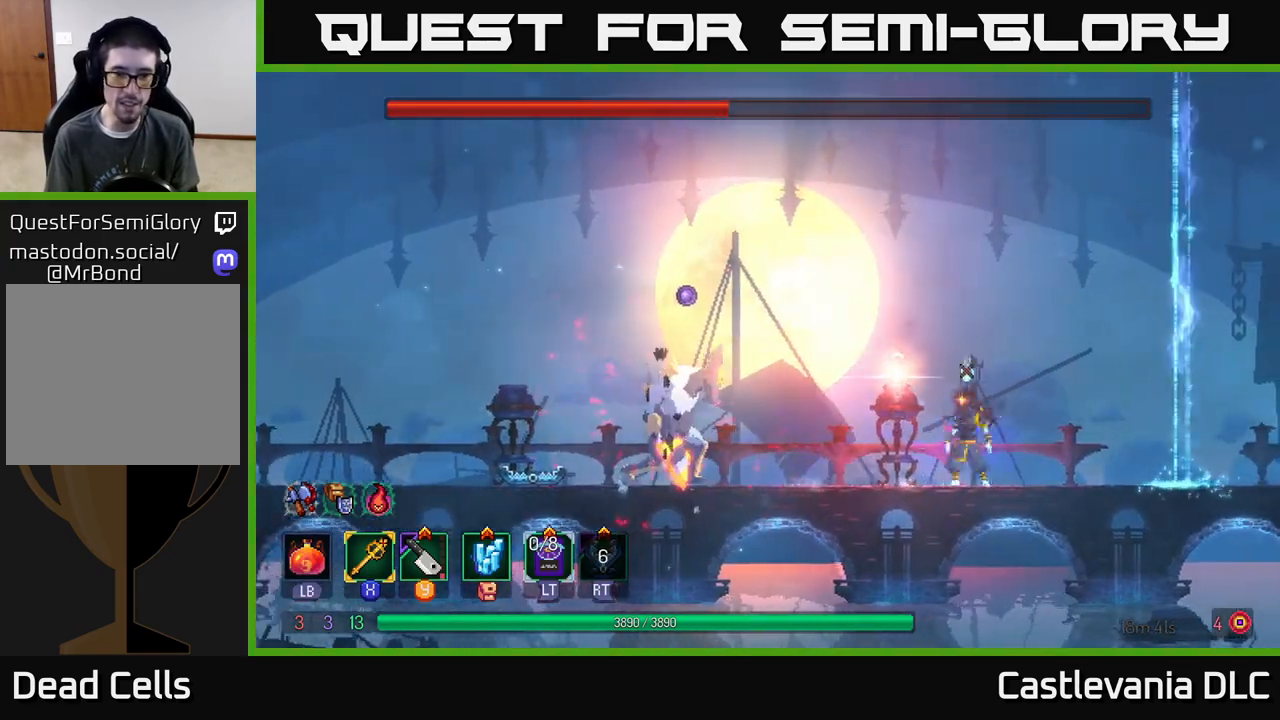
{"buttons": [], "left_stick": "right", "right_stick": "center", "events": [[17, "Y", "down"], [67, "Y", "up"], [250, "left_stick", "right"]]}
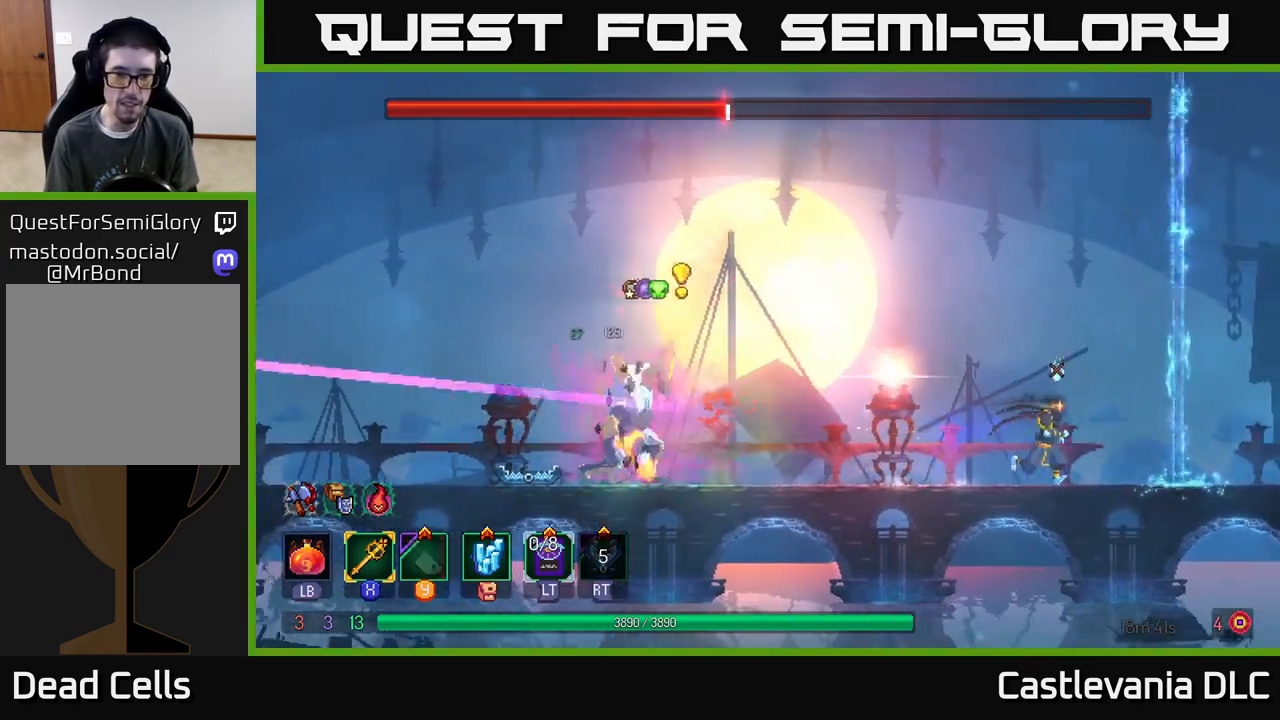
{"buttons": [], "left_stick": "left", "right_stick": "center", "events": [[133, "left_stick", "left"], [333, "left_stick", "center"], [417, "left_stick", "left"]]}